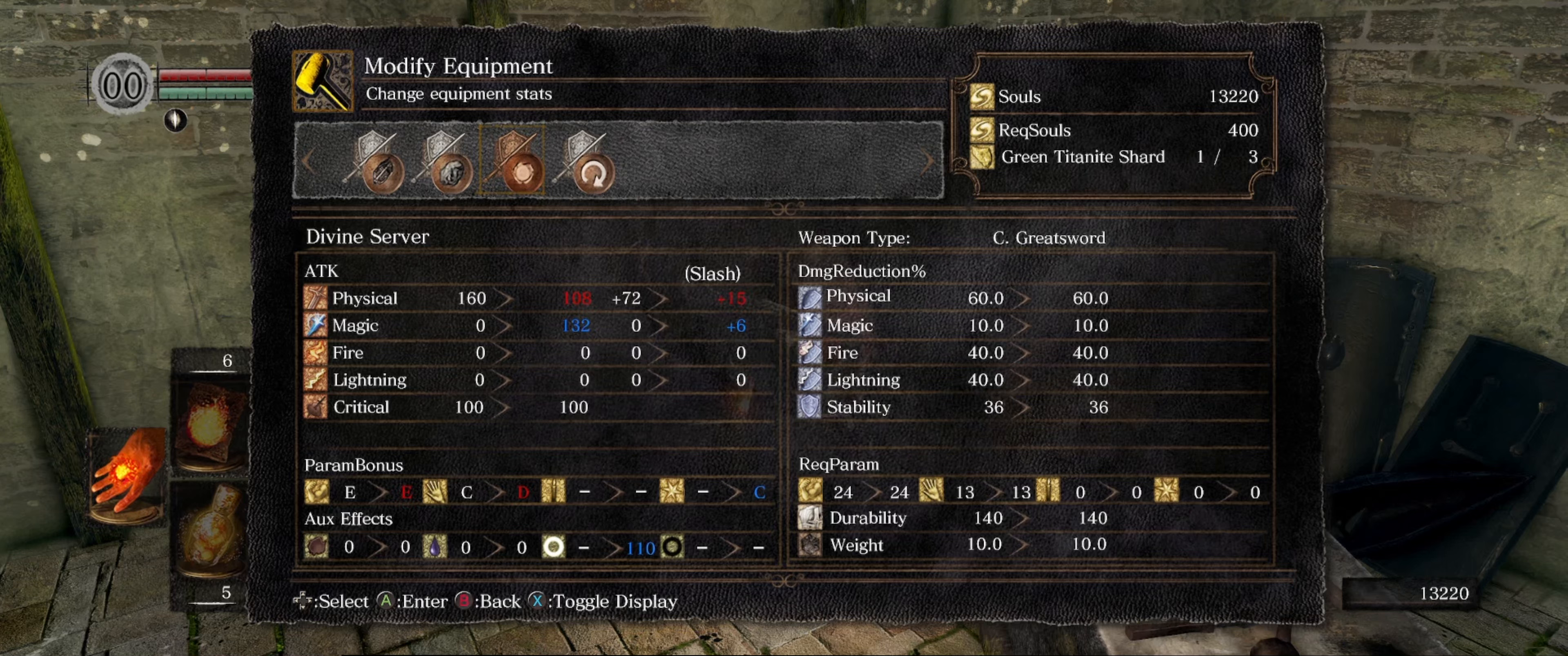
Gameplay with a controller (Xbox layout); each line is a JSON object with the inputs held at the frame after it. "events" lists button and stick changes between this image and that frame as [ms after this image, input, new state], when the widget could be followed in between. Not read: L3 R3.
{"buttons": [], "left_stick": "center", "right_stick": "center", "events": [[33, "B", "down"], [150, "B", "up"]]}
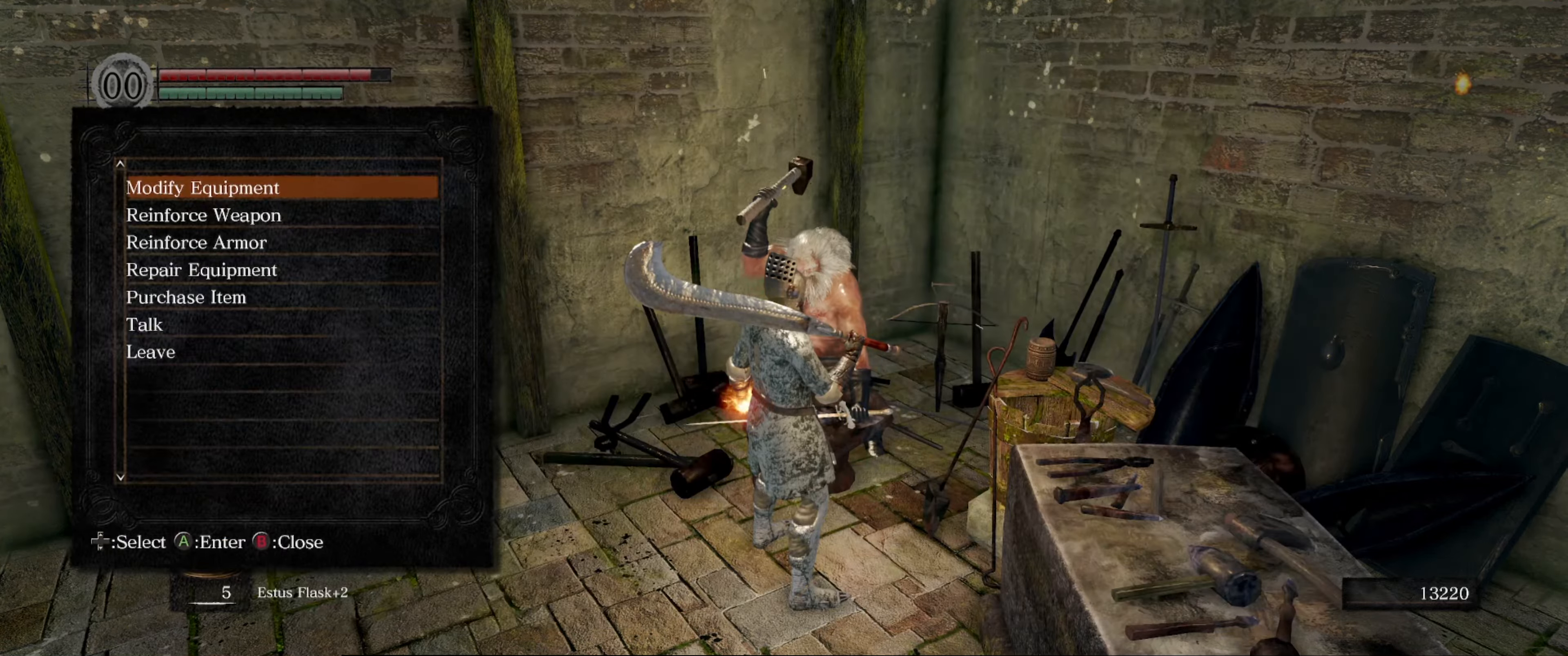
{"buttons": [], "left_stick": "center", "right_stick": "center", "events": [[200, "B", "down"], [350, "B", "up"]]}
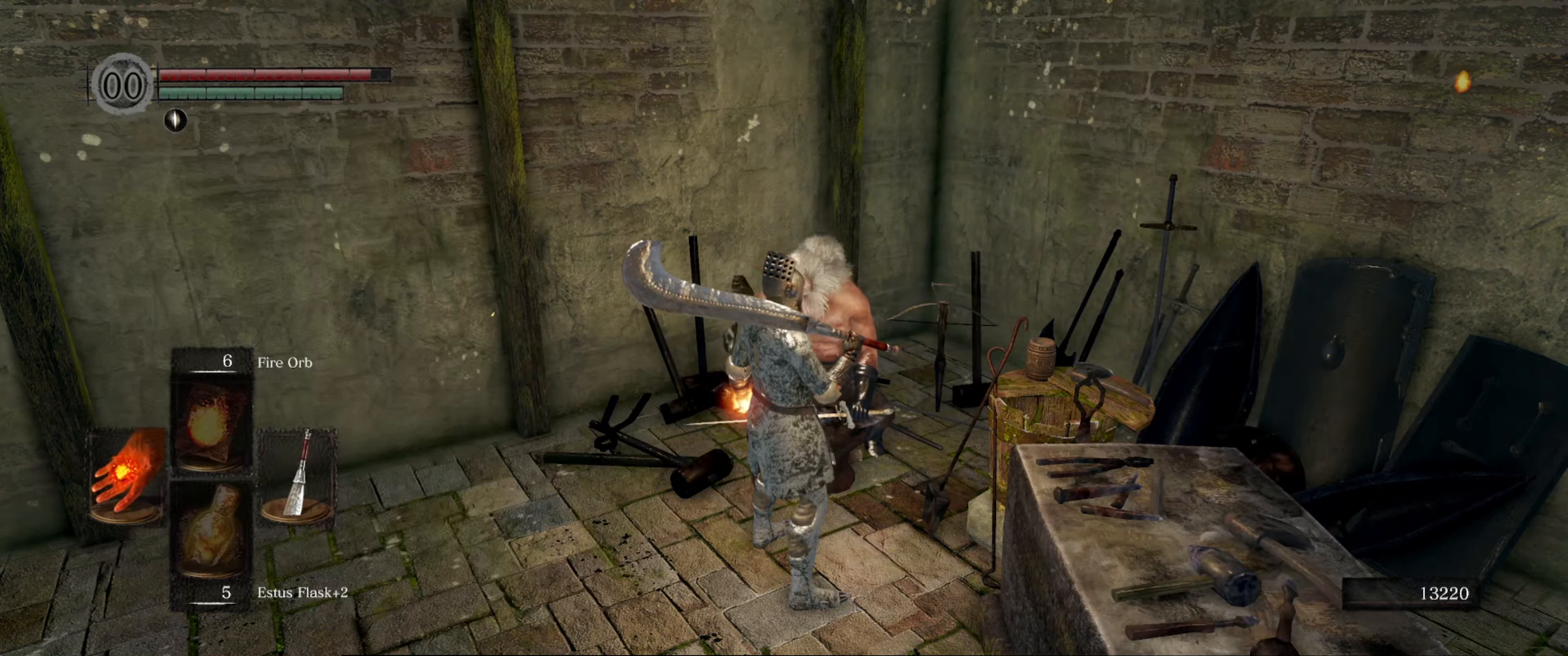
{"buttons": [], "left_stick": "down-left", "right_stick": "center", "events": [[217, "left_stick", "down"], [300, "left_stick", "down-left"]]}
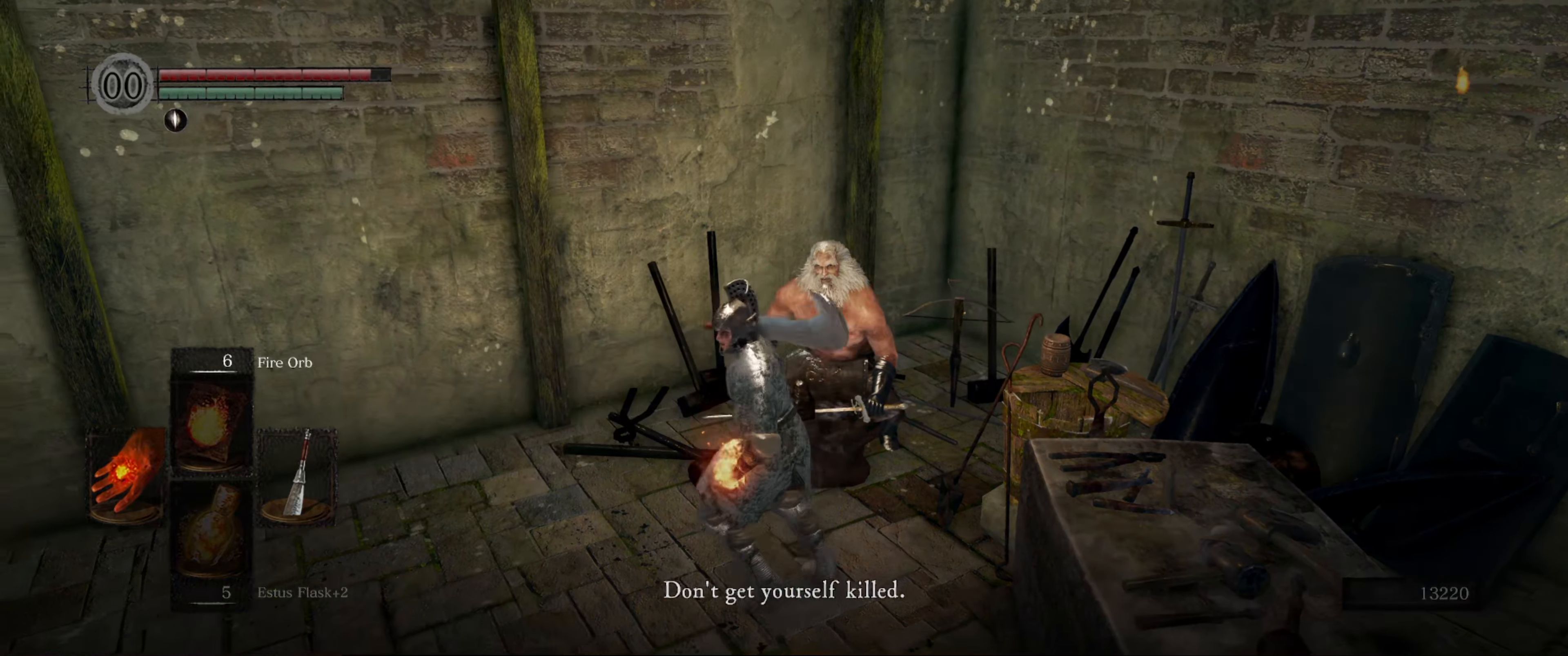
{"buttons": [], "left_stick": "center", "right_stick": "center", "events": [[350, "left_stick", "center"]]}
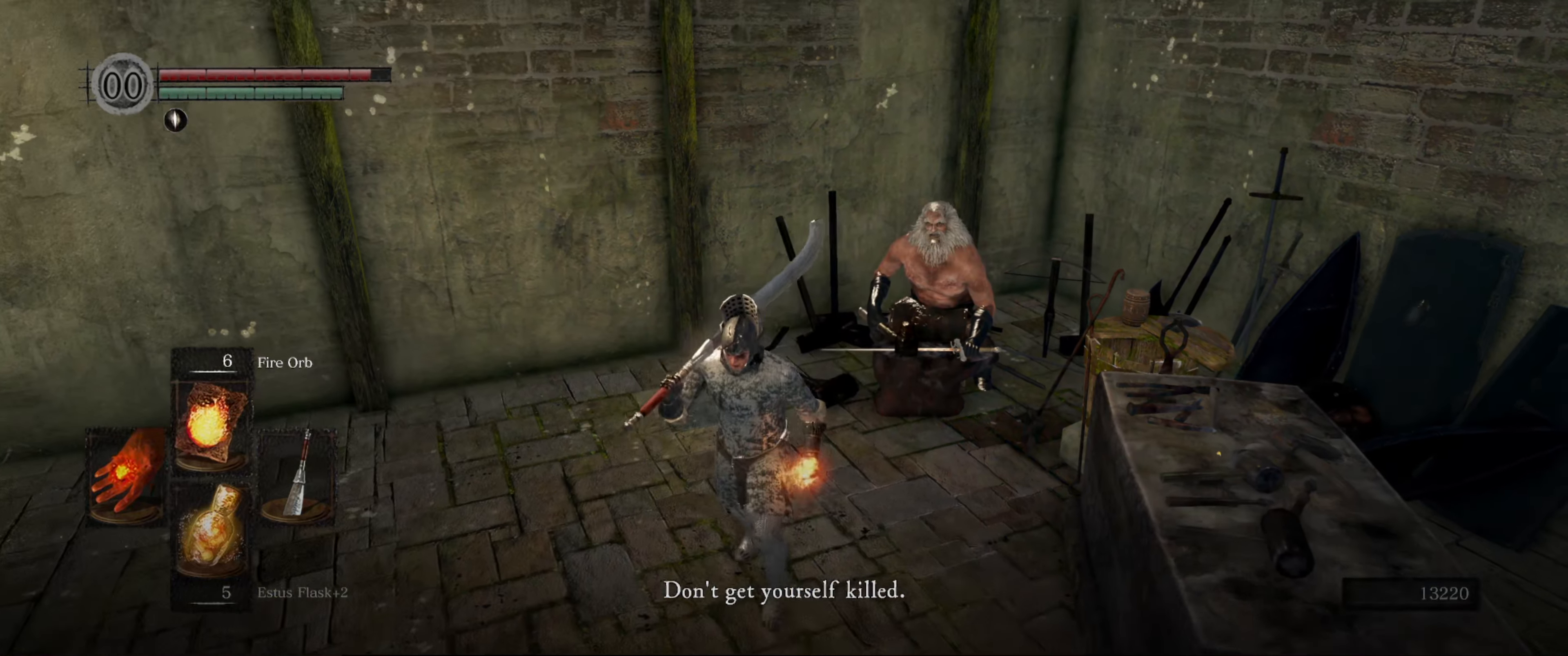
{"buttons": [], "left_stick": "center", "right_stick": "center", "events": [[150, "left_stick", "down"], [484, "left_stick", "center"]]}
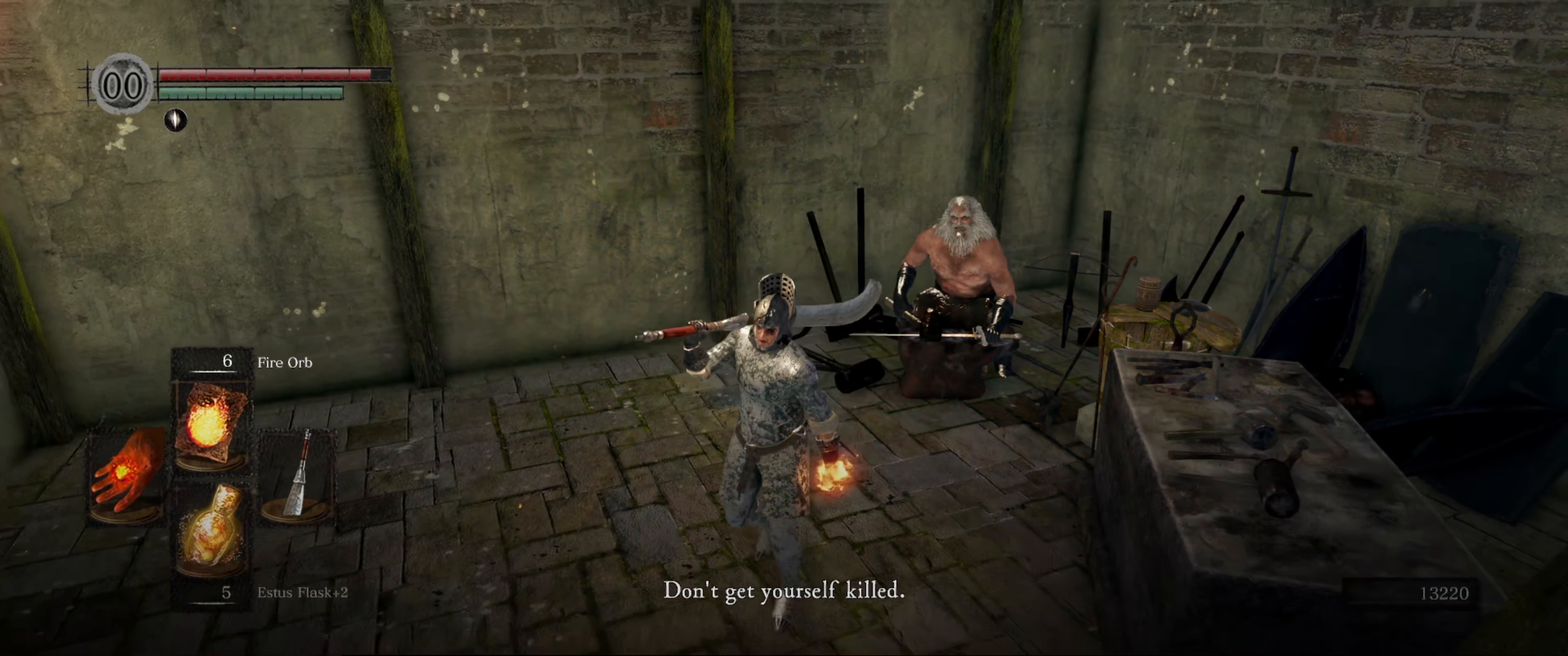
{"buttons": [], "left_stick": "center", "right_stick": "center", "events": []}
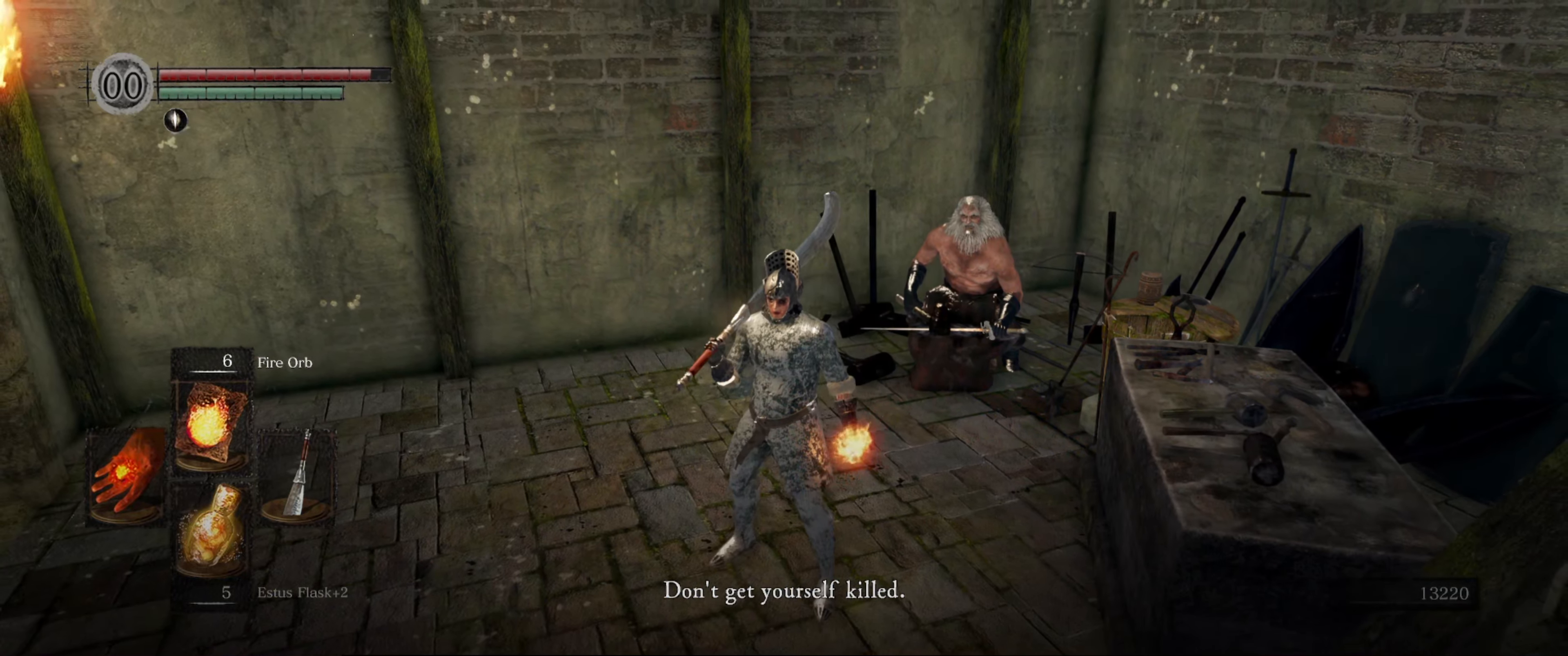
{"buttons": [], "left_stick": "center", "right_stick": "center", "events": []}
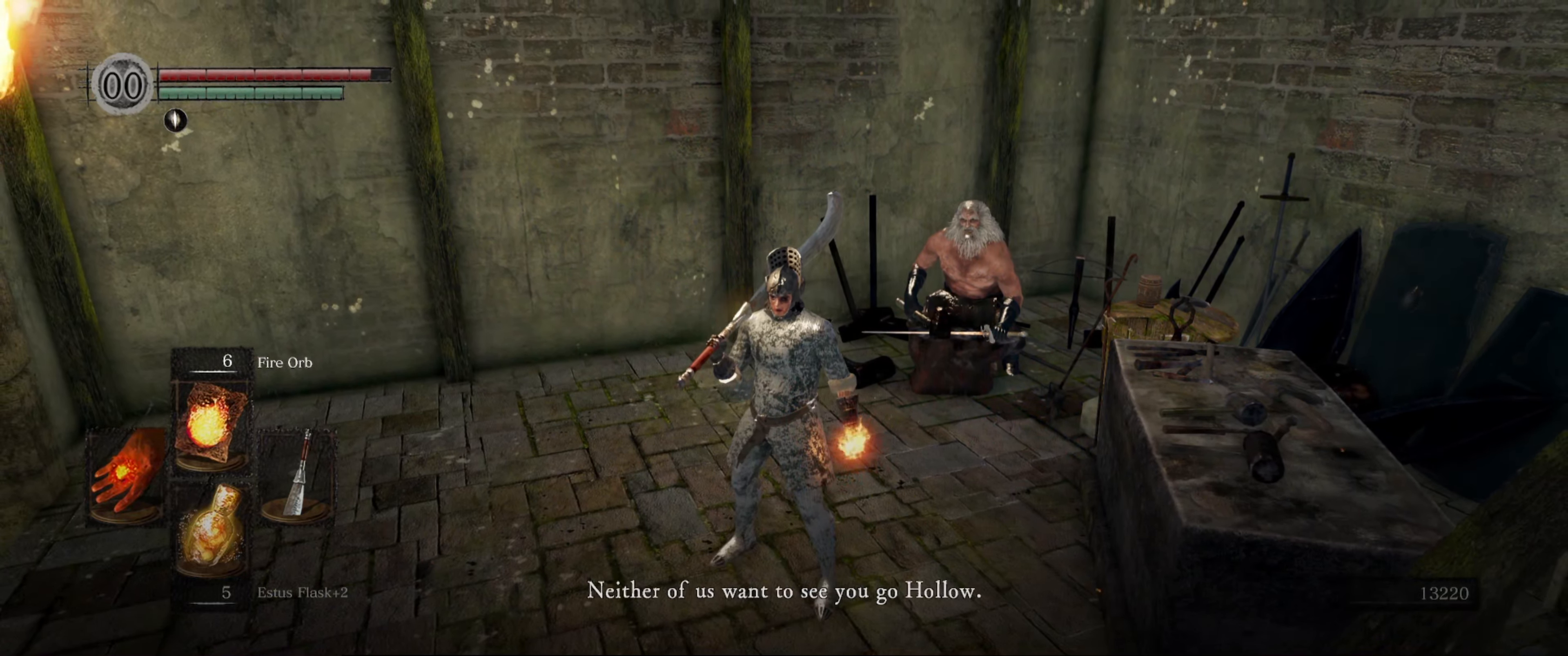
{"buttons": [], "left_stick": "center", "right_stick": "center", "events": []}
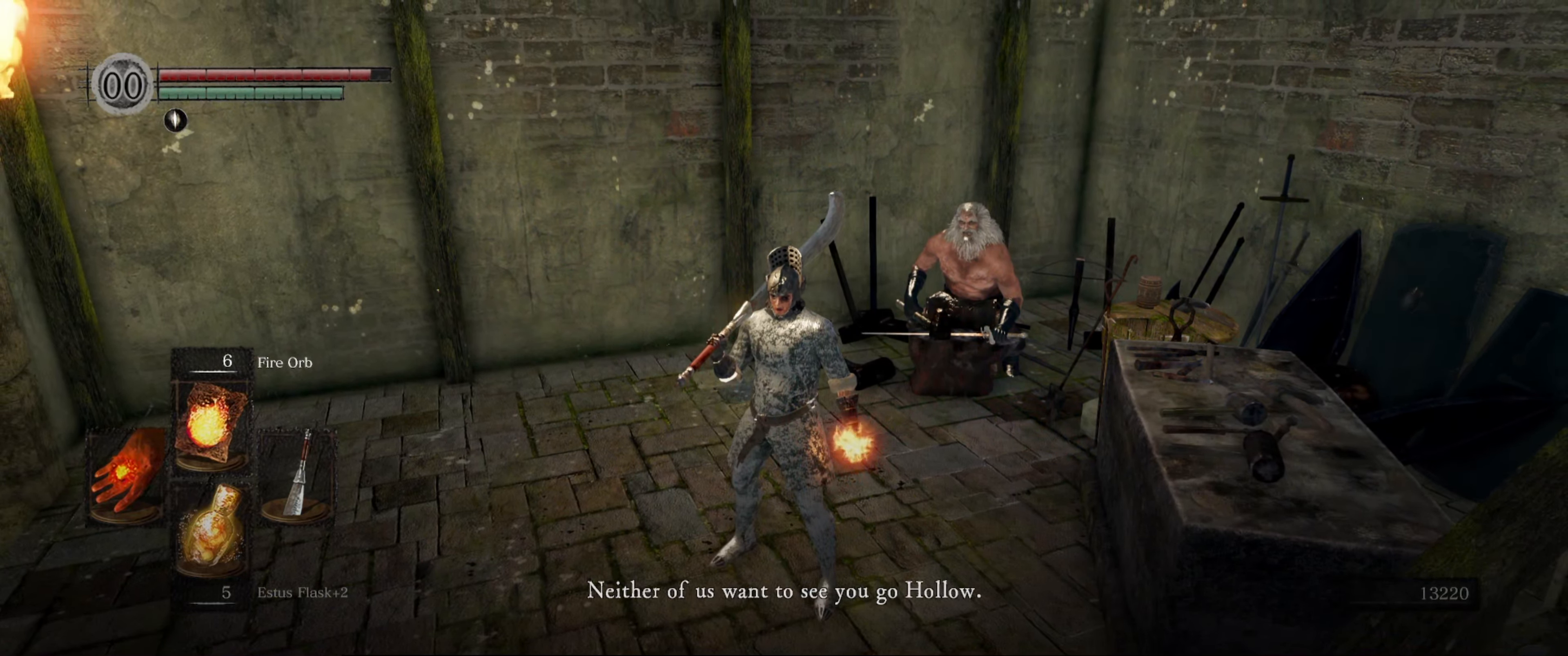
{"buttons": [], "left_stick": "center", "right_stick": "center", "events": [[383, "A", "down"], [500, "A", "up"]]}
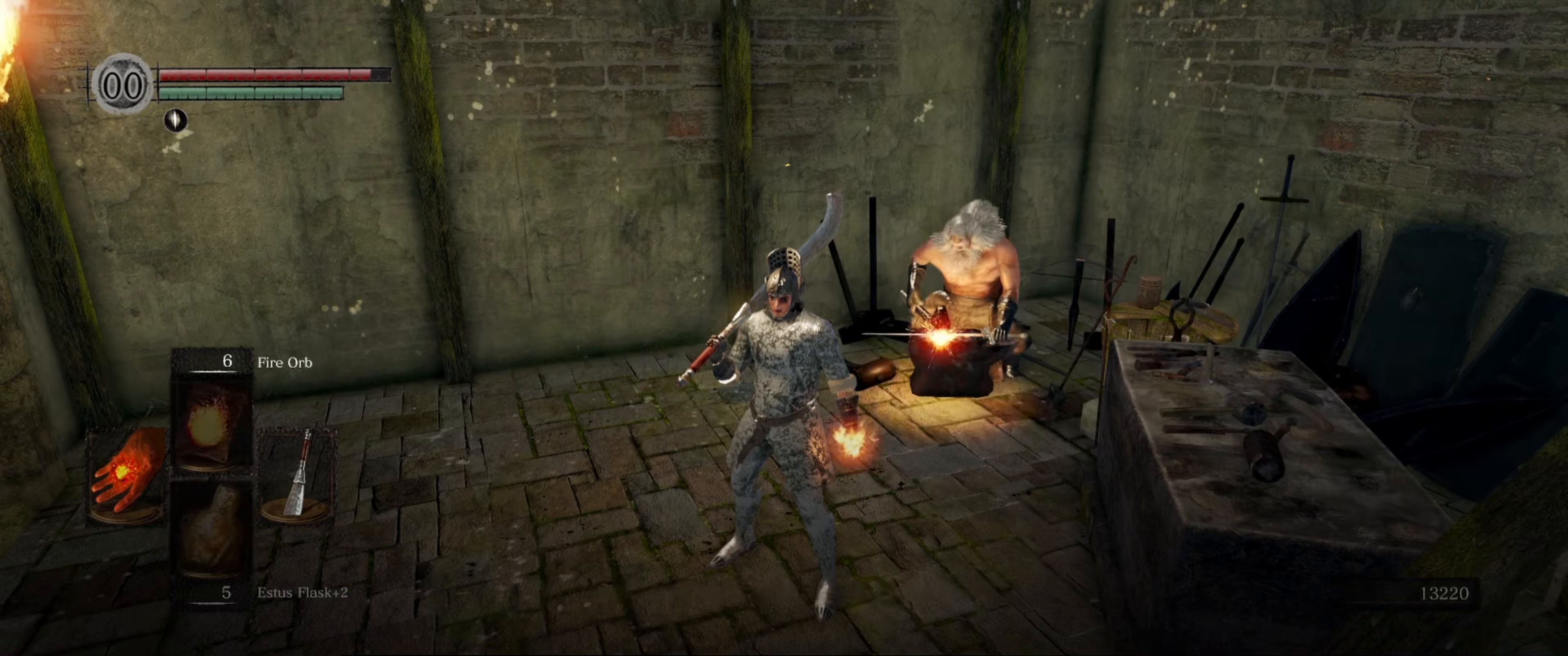
{"buttons": [], "left_stick": "center", "right_stick": "center", "events": []}
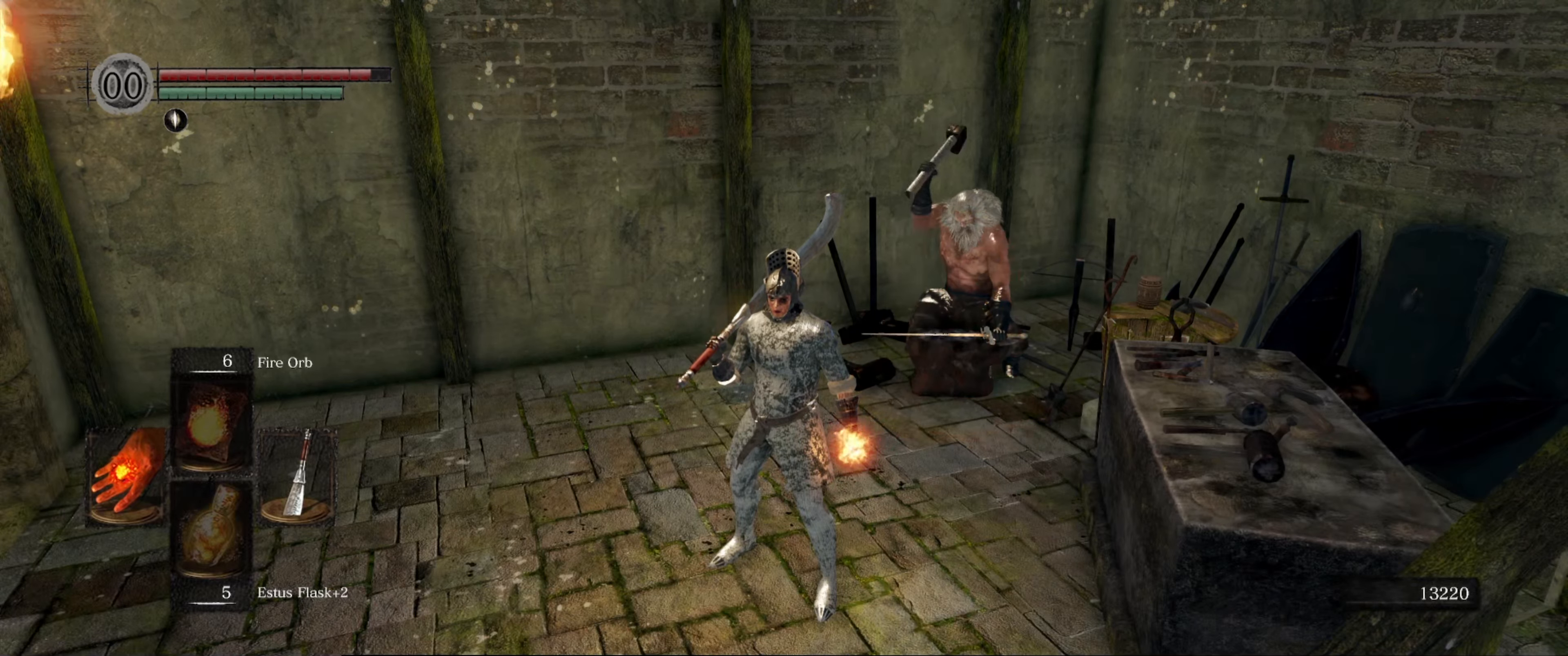
{"buttons": ["START"], "left_stick": "center", "right_stick": "center", "events": [[116, "START", "down"], [283, "START", "up"], [483, "START", "down"]]}
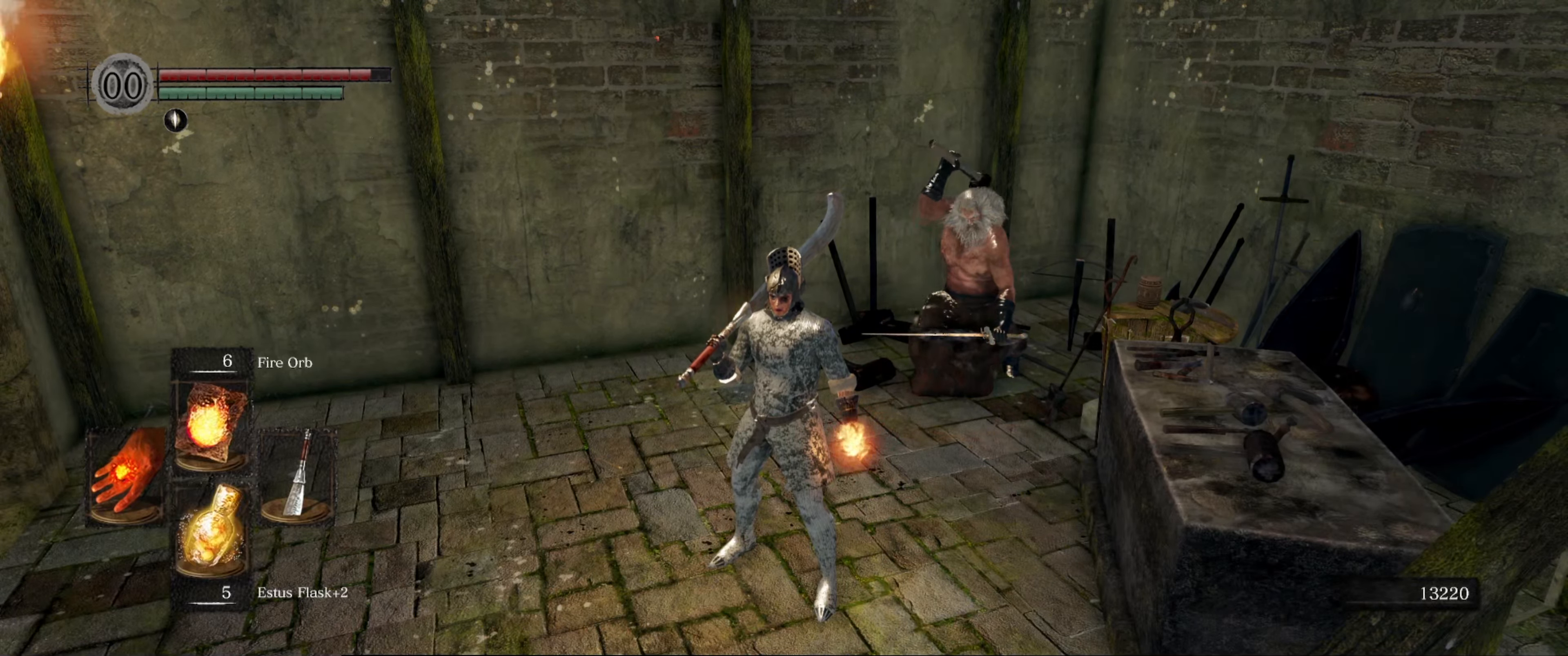
{"buttons": [], "left_stick": "center", "right_stick": "center", "events": [[100, "START", "up"]]}
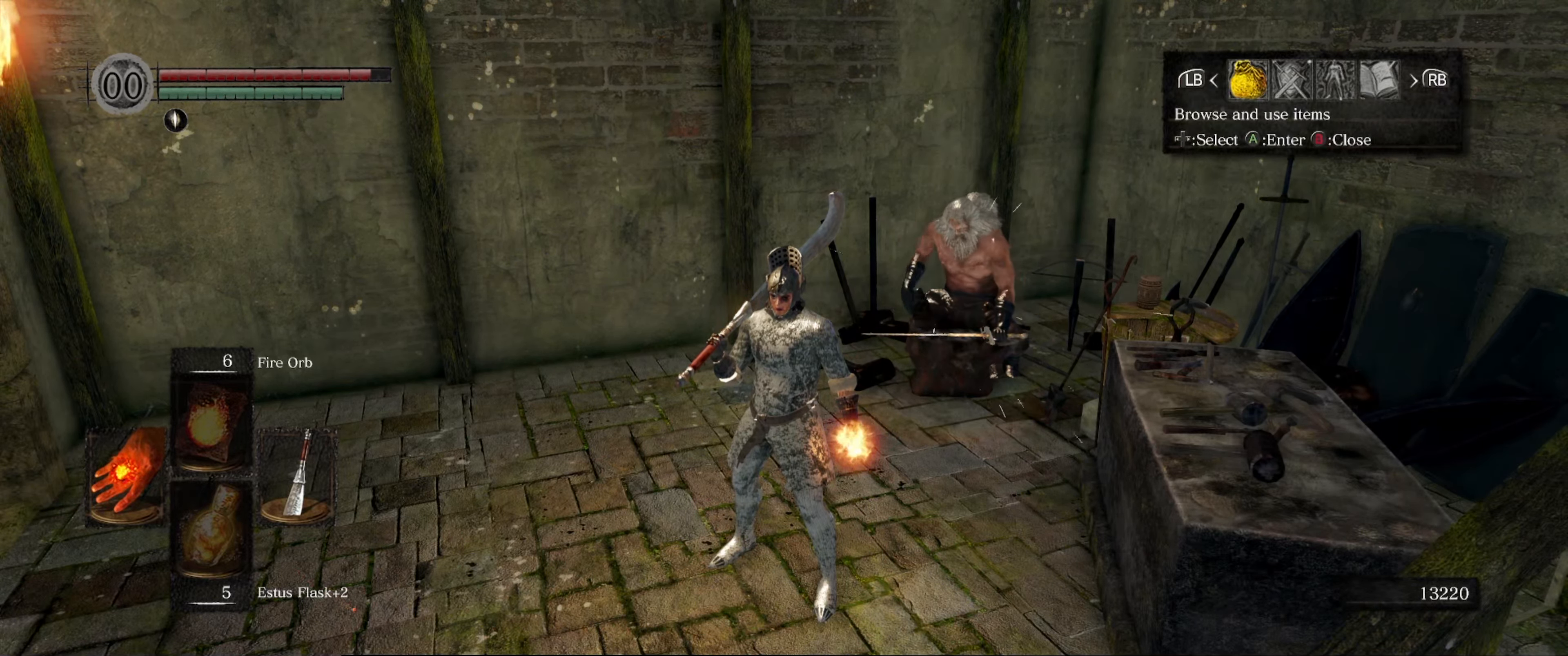
{"buttons": [], "left_stick": "center", "right_stick": "center", "events": [[200, "DPAD_RIGHT", "down"], [350, "DPAD_RIGHT", "up"], [366, "A", "down"], [483, "A", "up"]]}
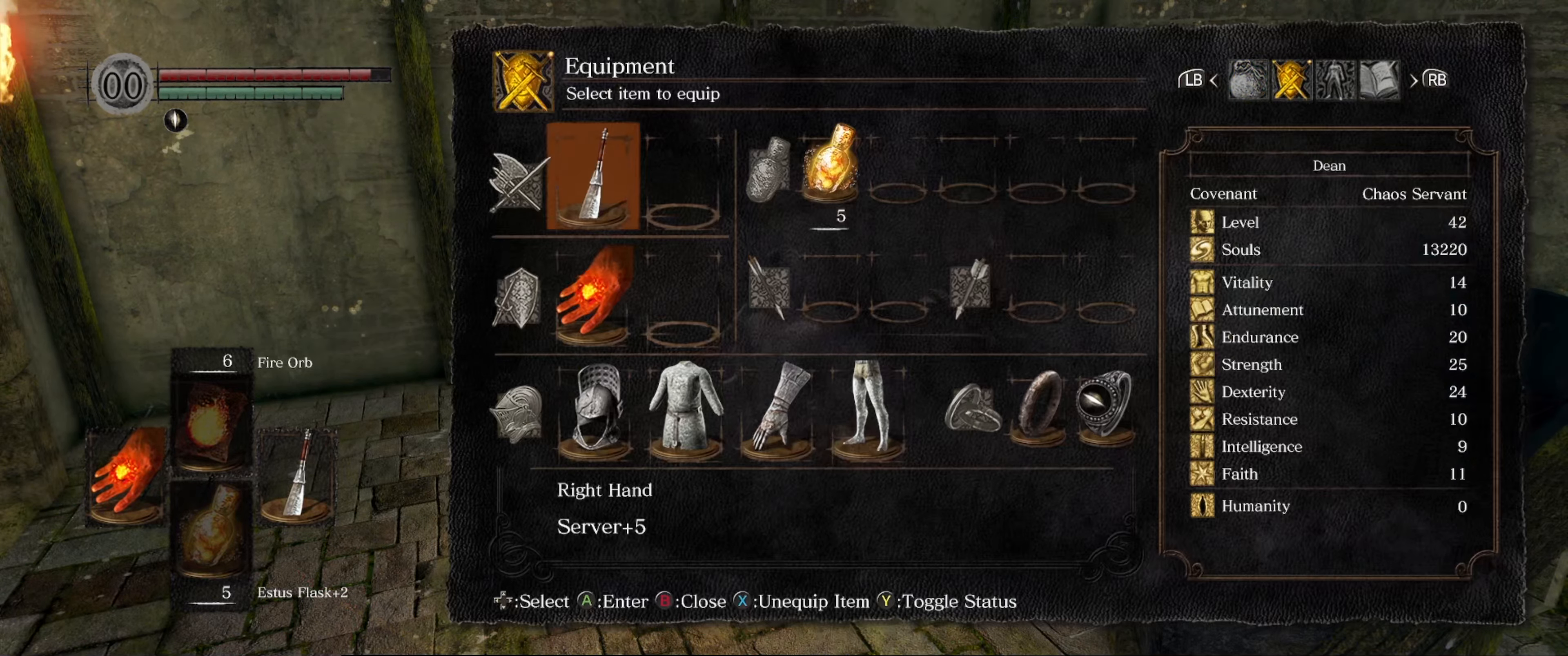
{"buttons": [], "left_stick": "center", "right_stick": "center", "events": []}
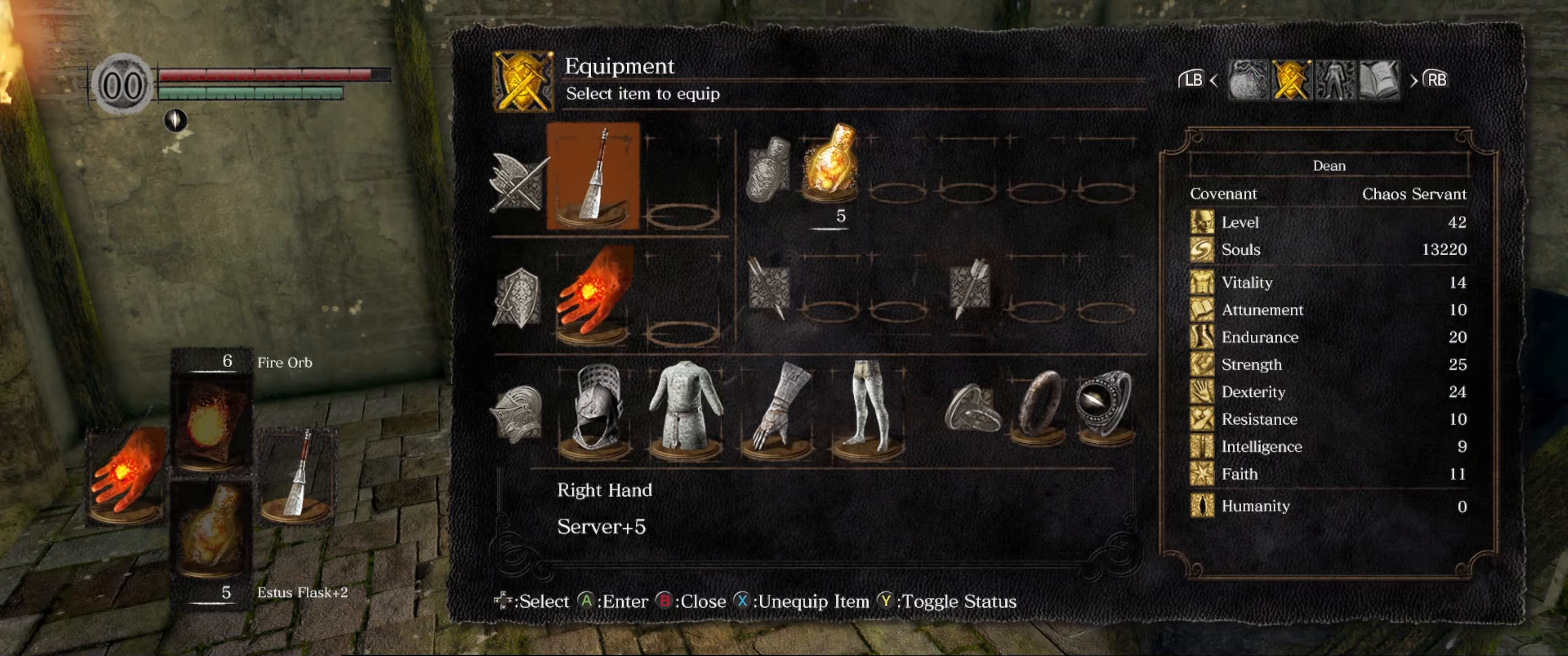
{"buttons": [], "left_stick": "center", "right_stick": "center", "events": []}
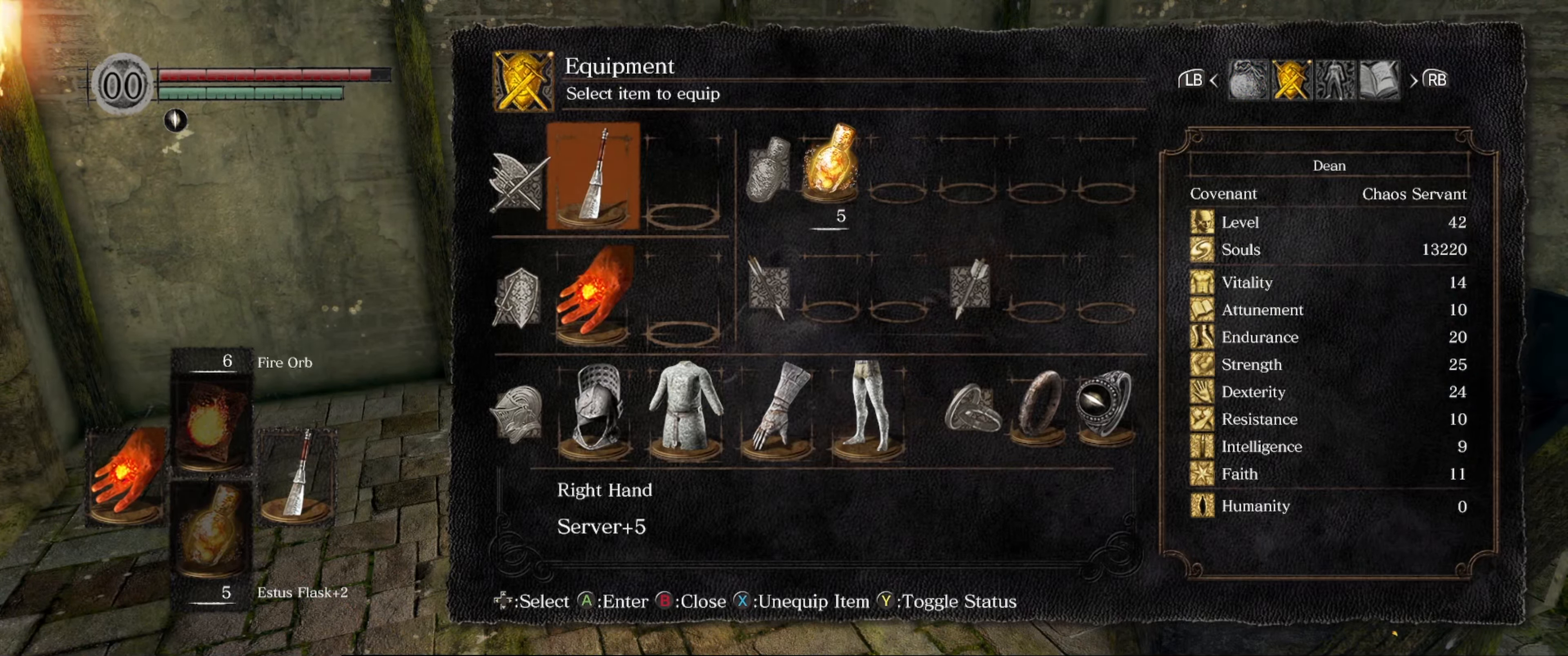
{"buttons": [], "left_stick": "center", "right_stick": "center", "events": []}
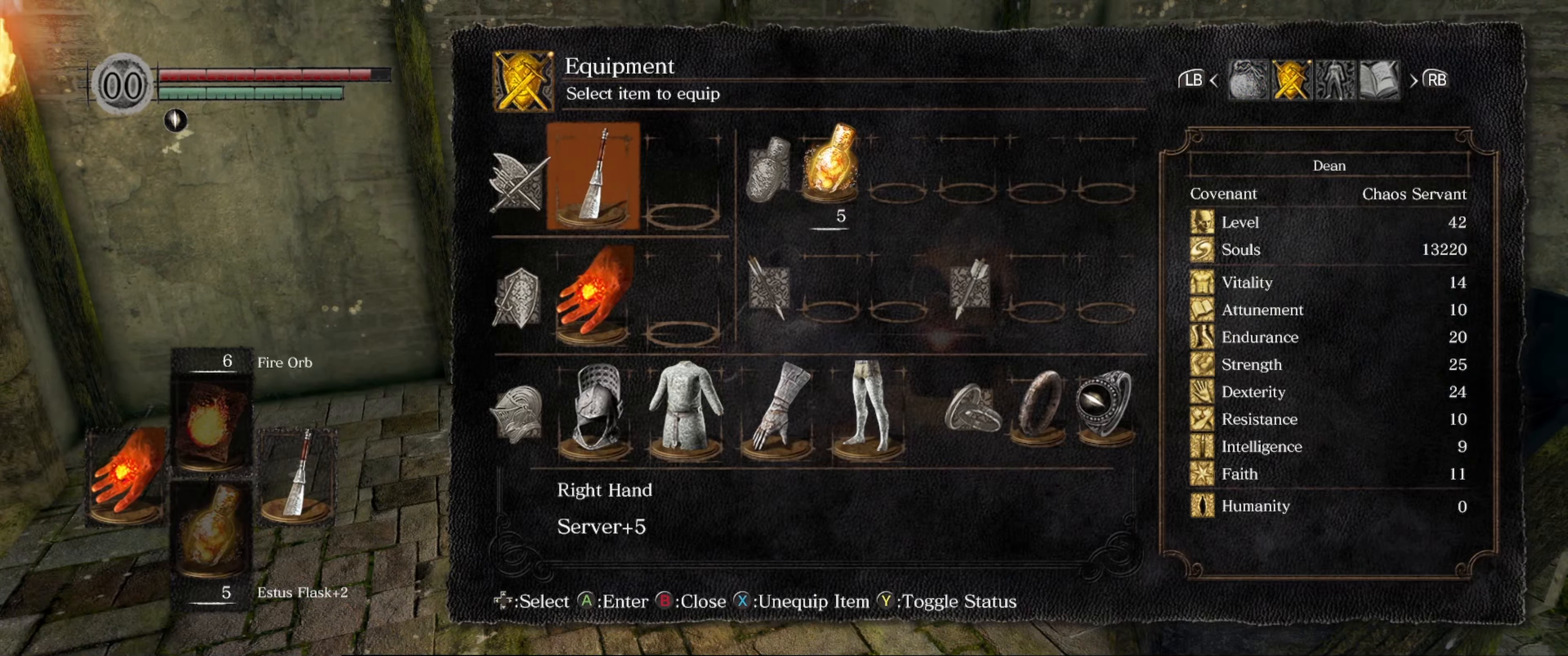
{"buttons": [], "left_stick": "center", "right_stick": "center", "events": []}
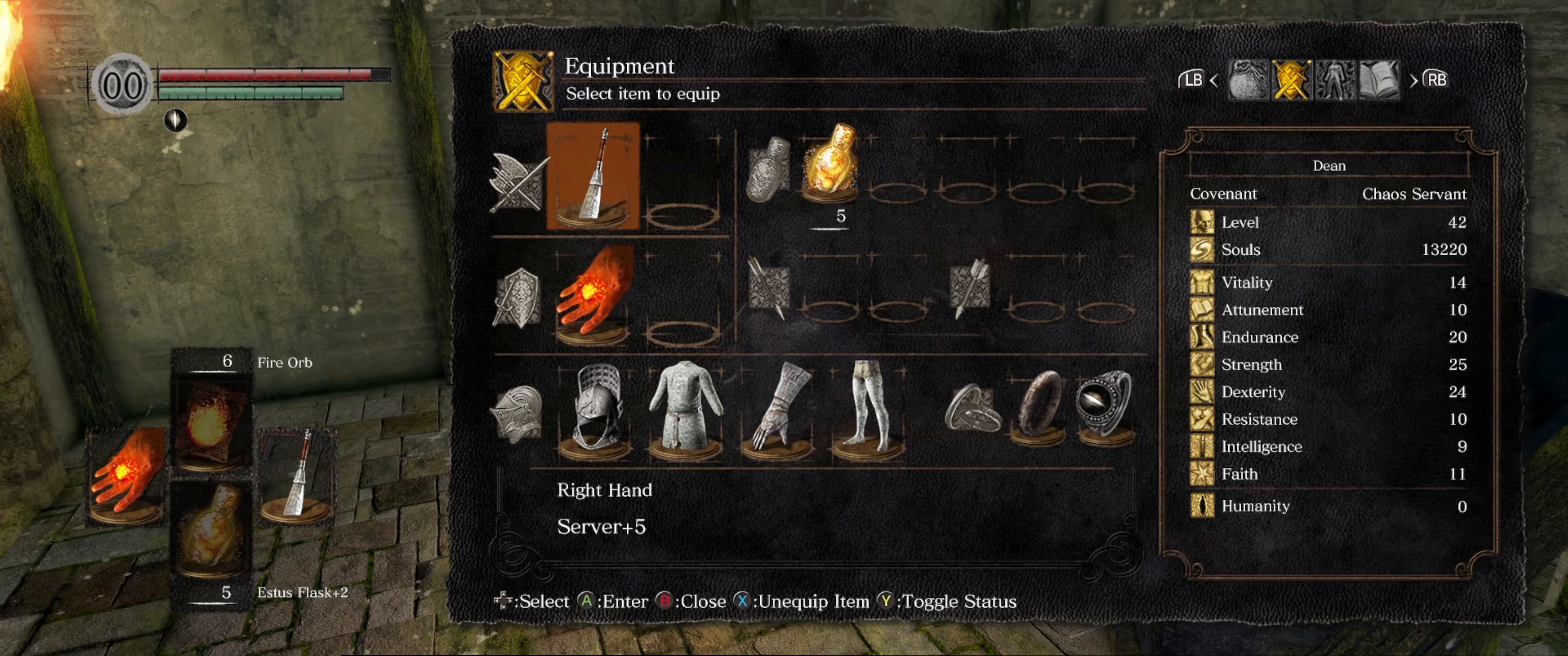
{"buttons": ["A"], "left_stick": "center", "right_stick": "center", "events": [[500, "A", "down"]]}